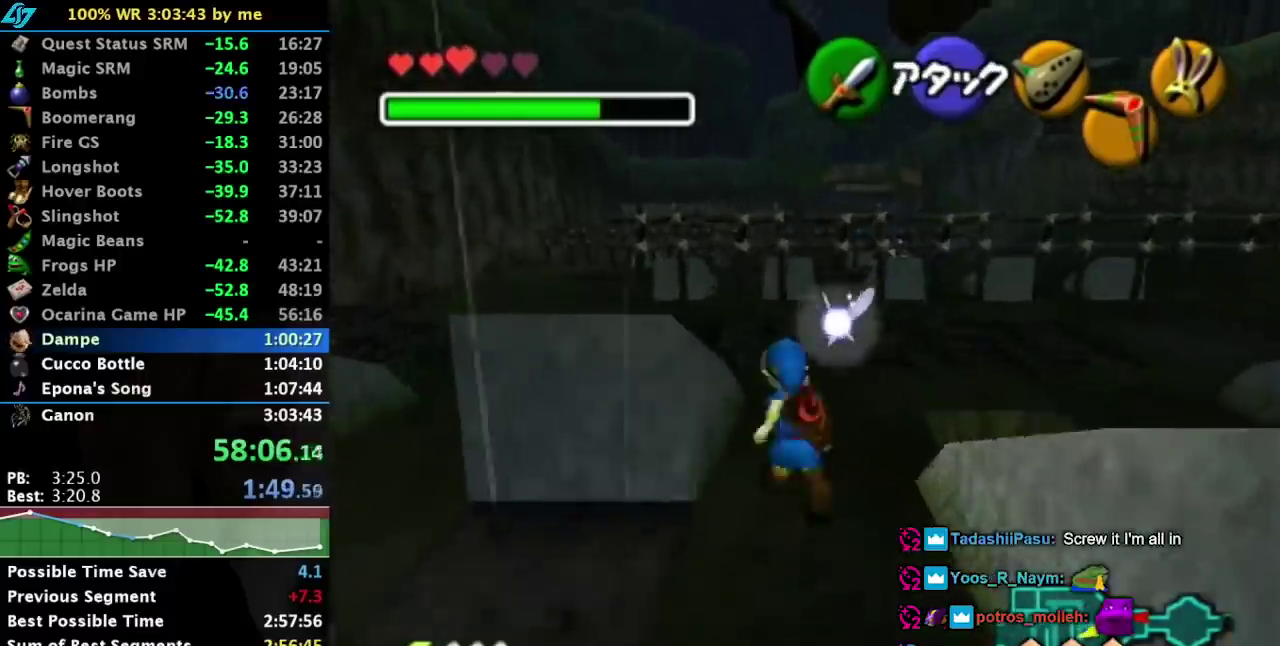
Gameplay with a controller (Nintendo layout); each line is a JSON object with the inputs held at the frame after it. "events" lists button and stick changes between this image and that frame as [ms after this image, input, new state], when the widget could be followed in between. Not read: L3 R3 right_stick.
{"buttons": [], "left_stick": "center", "events": [[133, "B", "down"], [167, "left_stick", "center"], [200, "R1", "down"], [267, "B", "up"], [350, "R1", "up"]]}
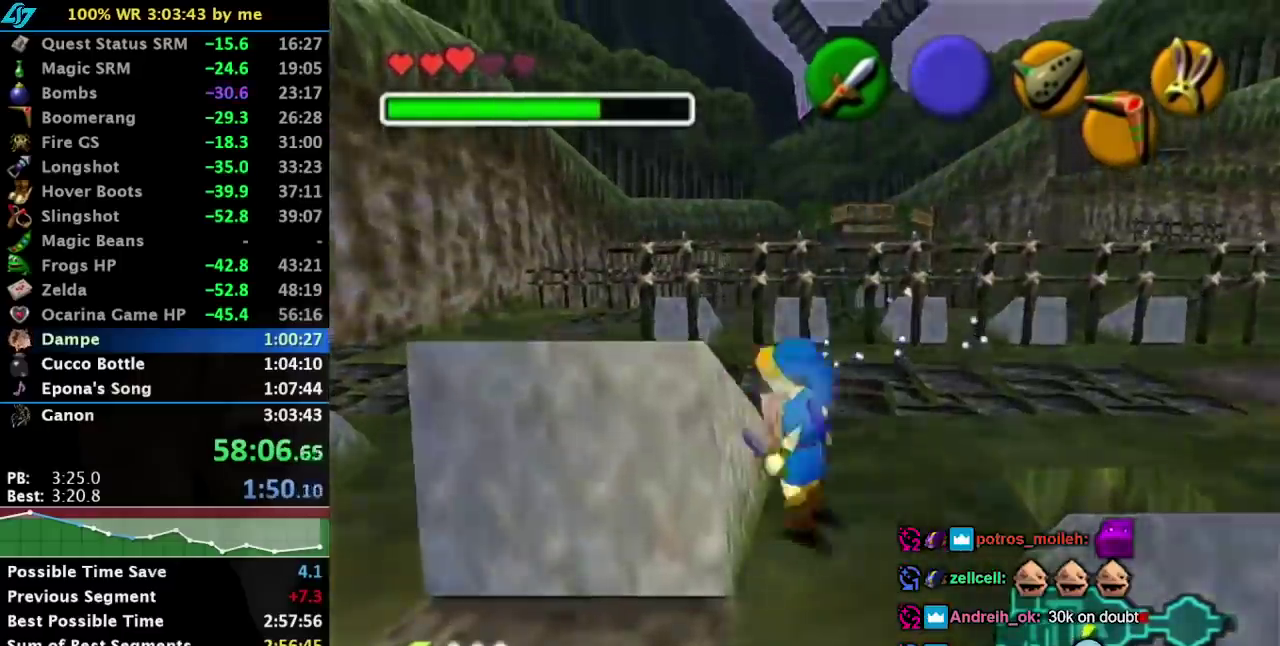
{"buttons": [], "left_stick": "center", "events": [[17, "left_stick", "right"], [83, "left_stick", "center"], [150, "L1", "down"], [267, "A", "down"], [400, "A", "up"], [450, "L1", "up"]]}
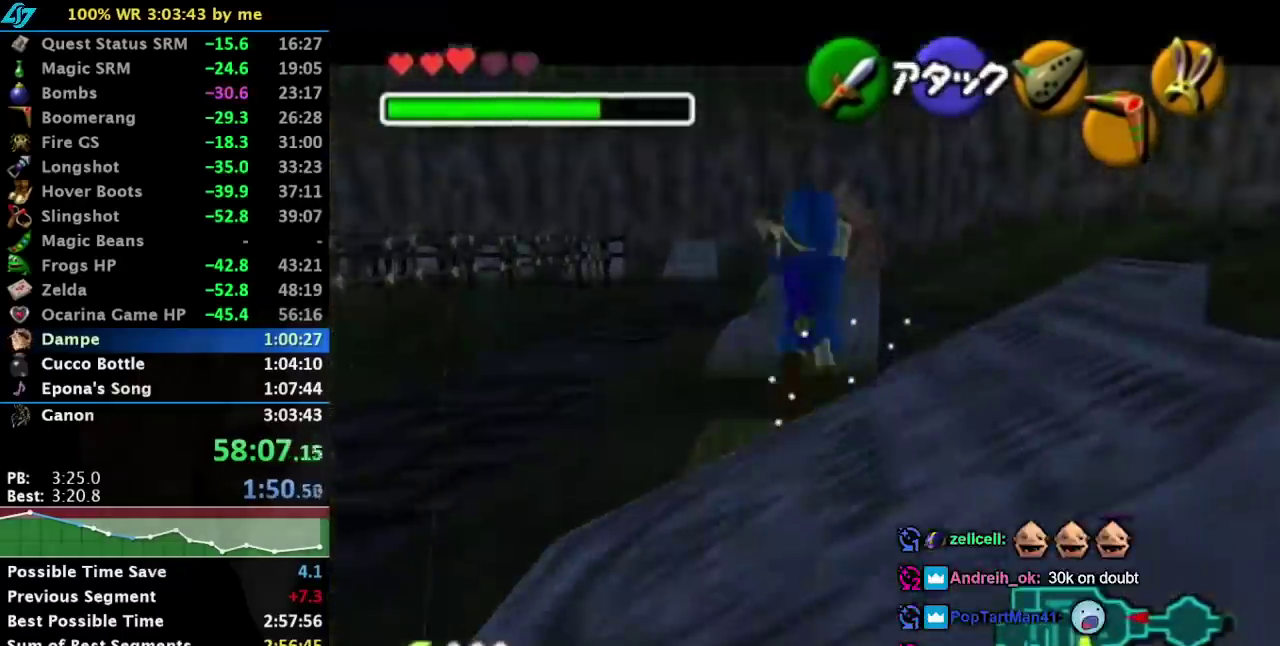
{"buttons": [], "left_stick": "center", "events": []}
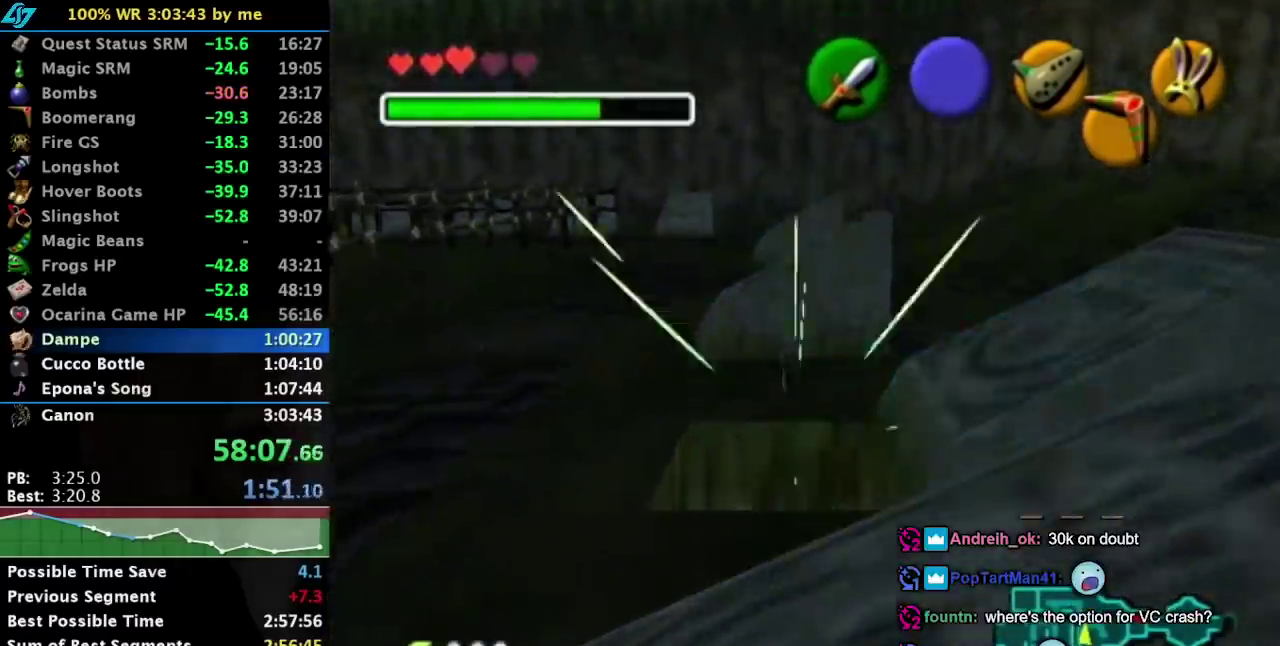
{"buttons": [], "left_stick": "center", "events": []}
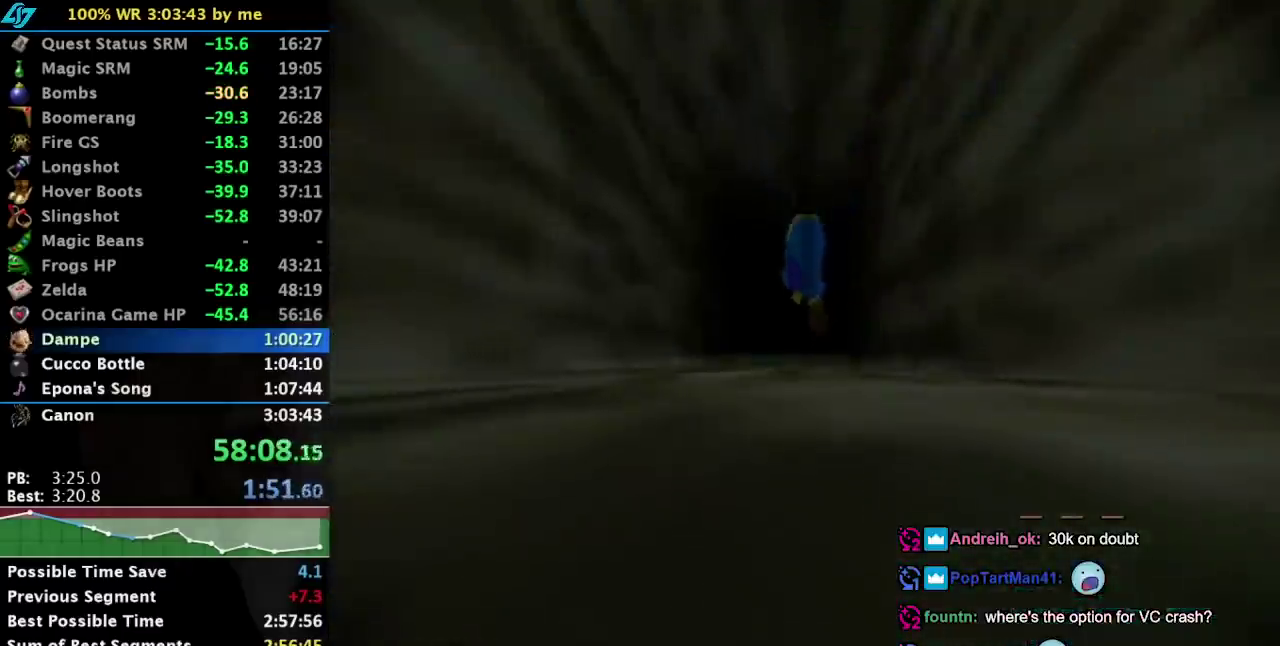
{"buttons": [], "left_stick": "center", "events": []}
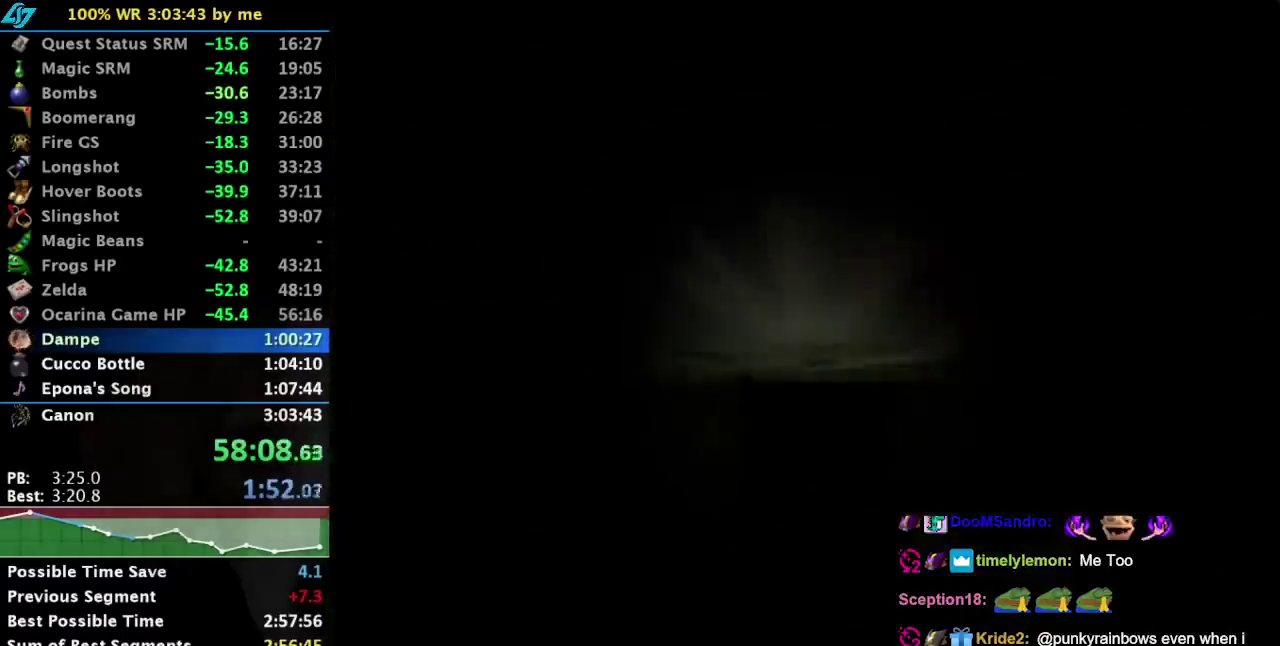
{"buttons": [], "left_stick": "center", "events": []}
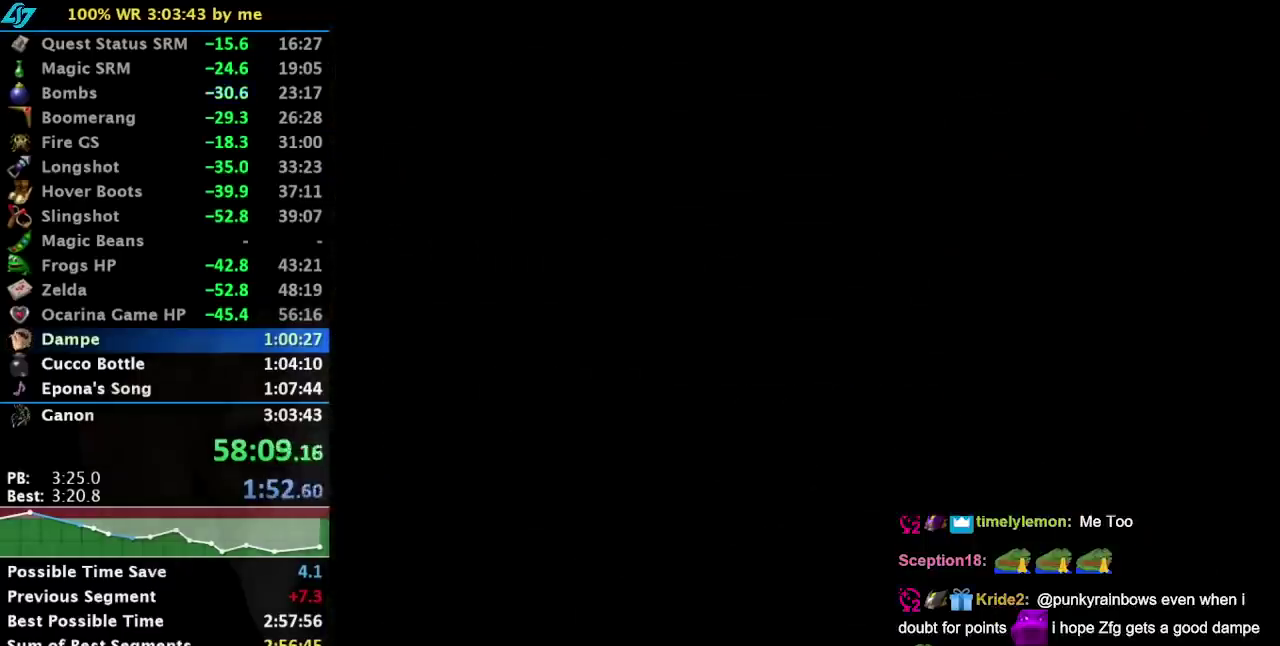
{"buttons": [], "left_stick": "center", "events": [[167, "left_stick", "up"], [300, "left_stick", "center"]]}
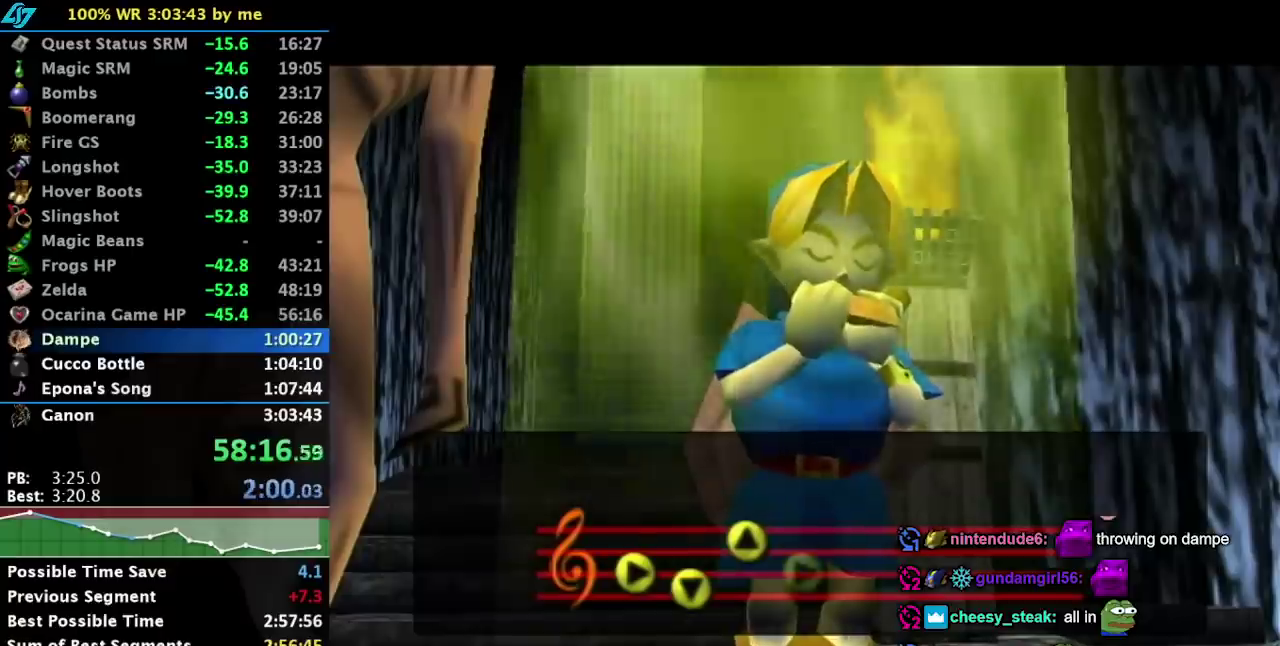
{"buttons": [], "left_stick": "center", "events": []}
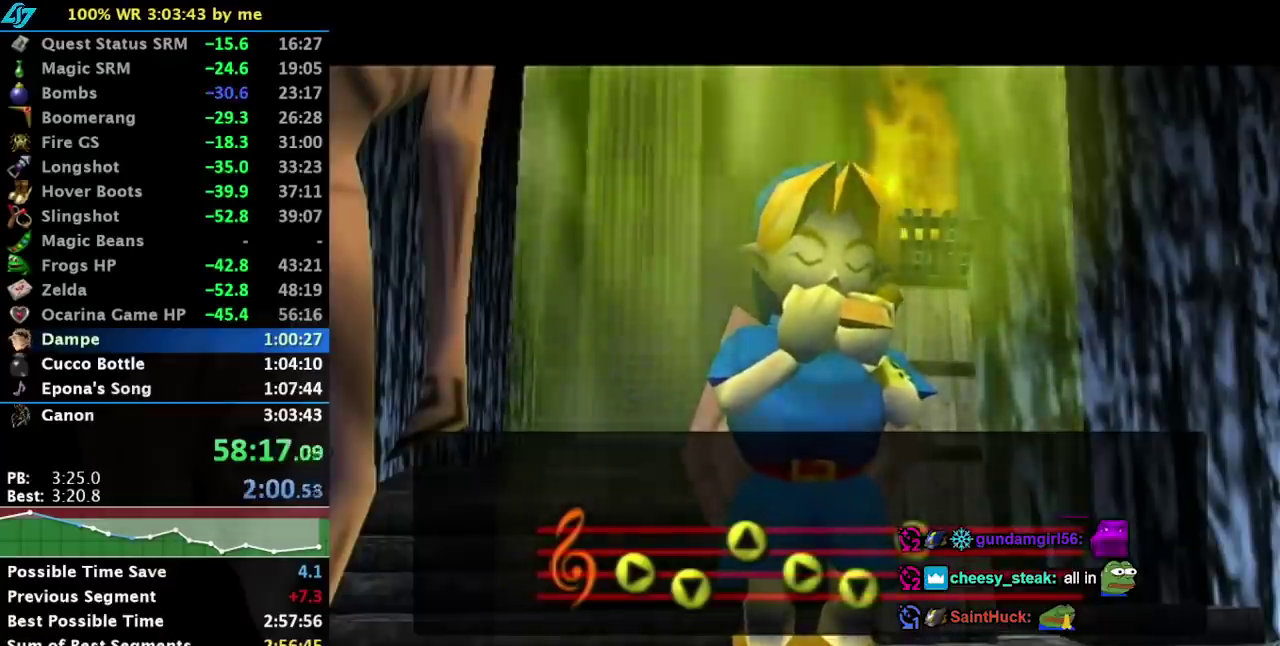
{"buttons": [], "left_stick": "center", "events": []}
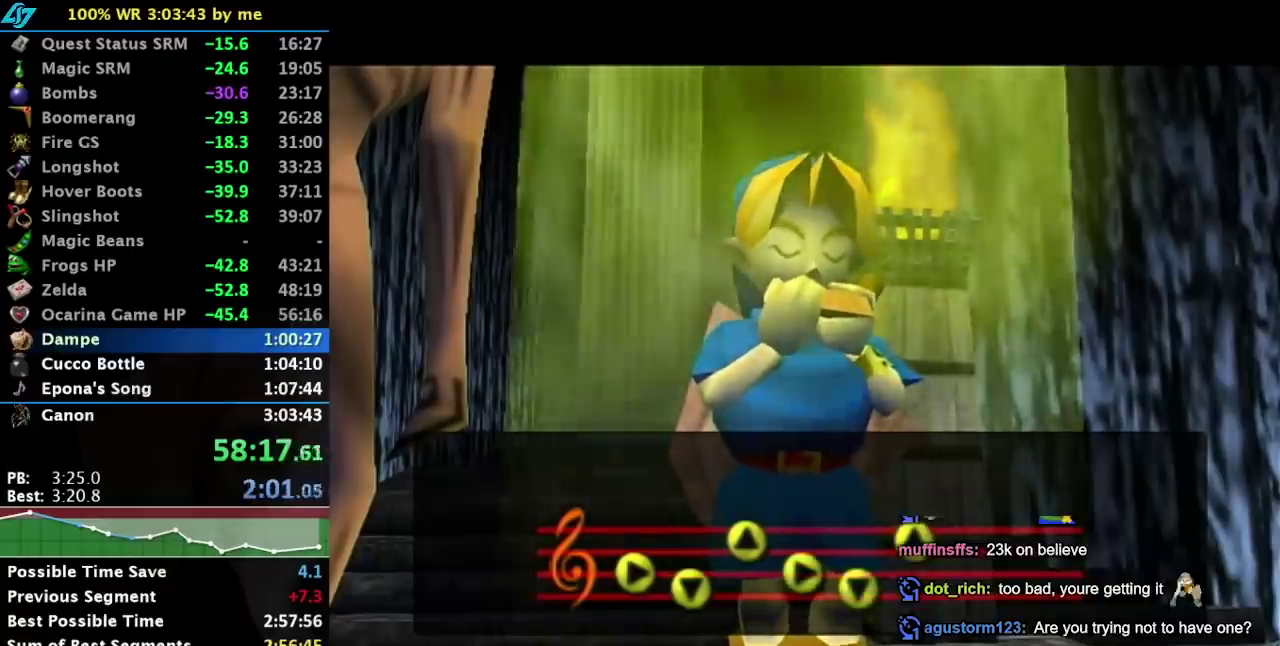
{"buttons": [], "left_stick": "up-right", "events": [[267, "left_stick", "up"], [433, "left_stick", "up-right"]]}
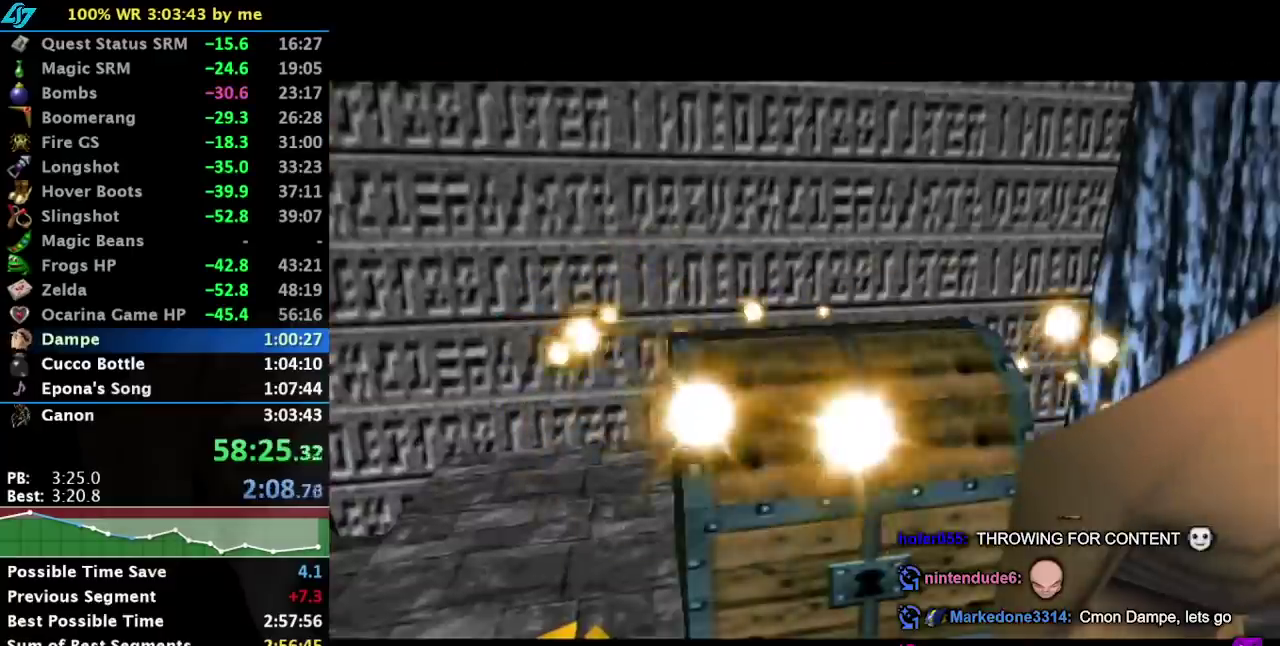
{"buttons": [], "left_stick": "up-right", "events": []}
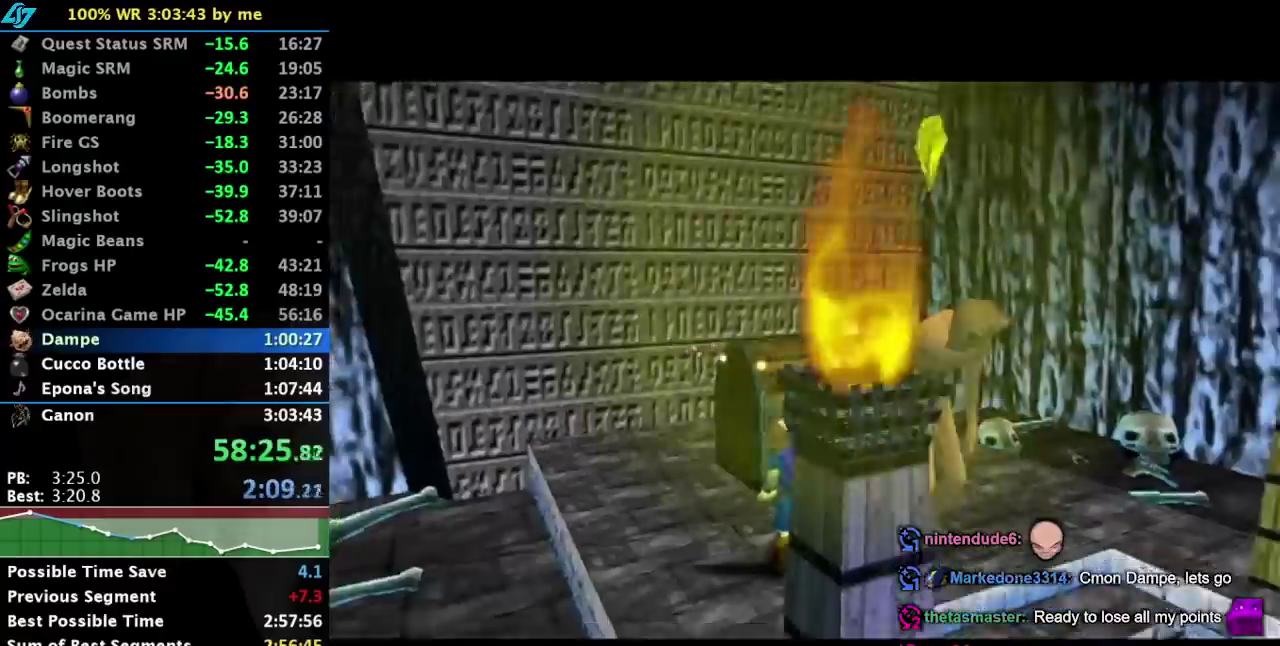
{"buttons": [], "left_stick": "up", "events": [[250, "left_stick", "up"], [400, "A", "down"], [450, "A", "up"]]}
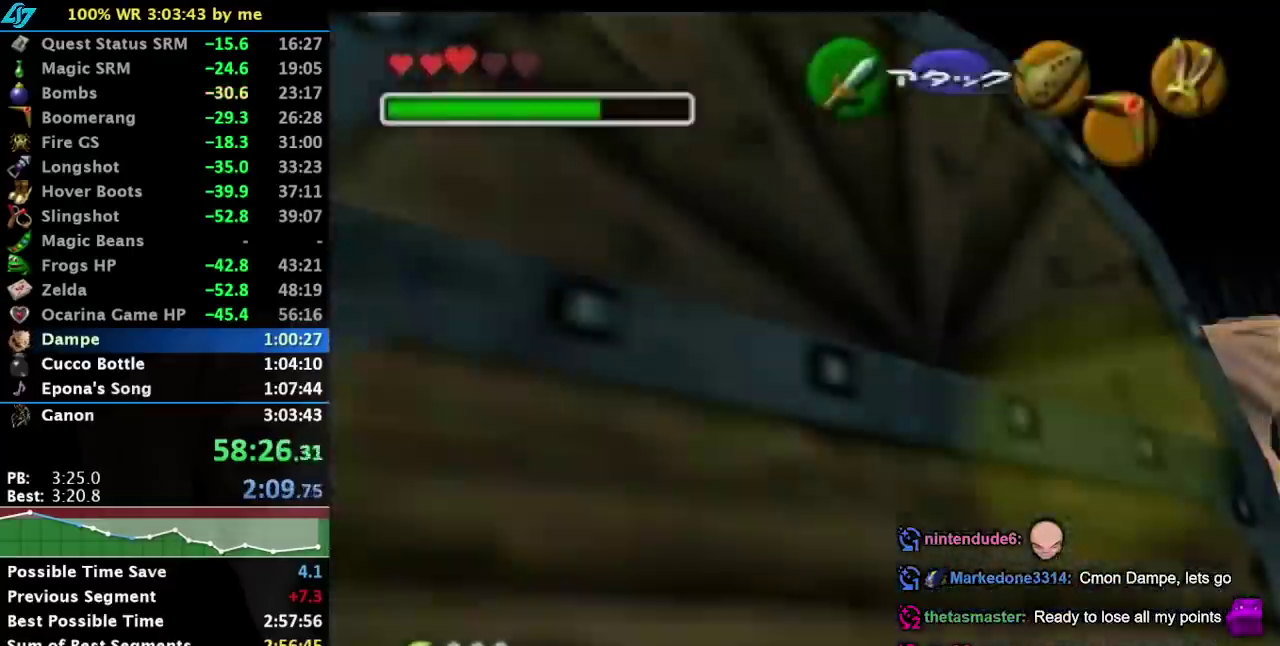
{"buttons": [], "left_stick": "center", "events": [[17, "A", "down"], [17, "left_stick", "center"], [117, "A", "up"], [183, "A", "down"], [233, "A", "up"], [333, "A", "down"], [400, "A", "up"]]}
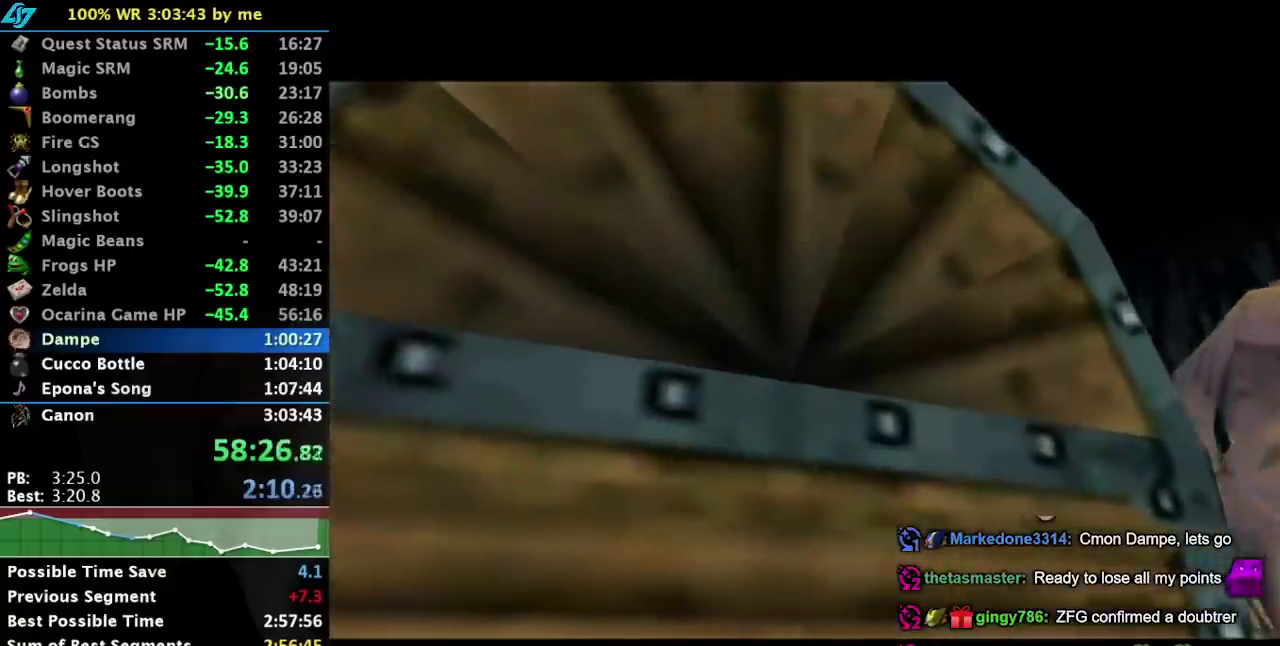
{"buttons": [], "left_stick": "center", "events": []}
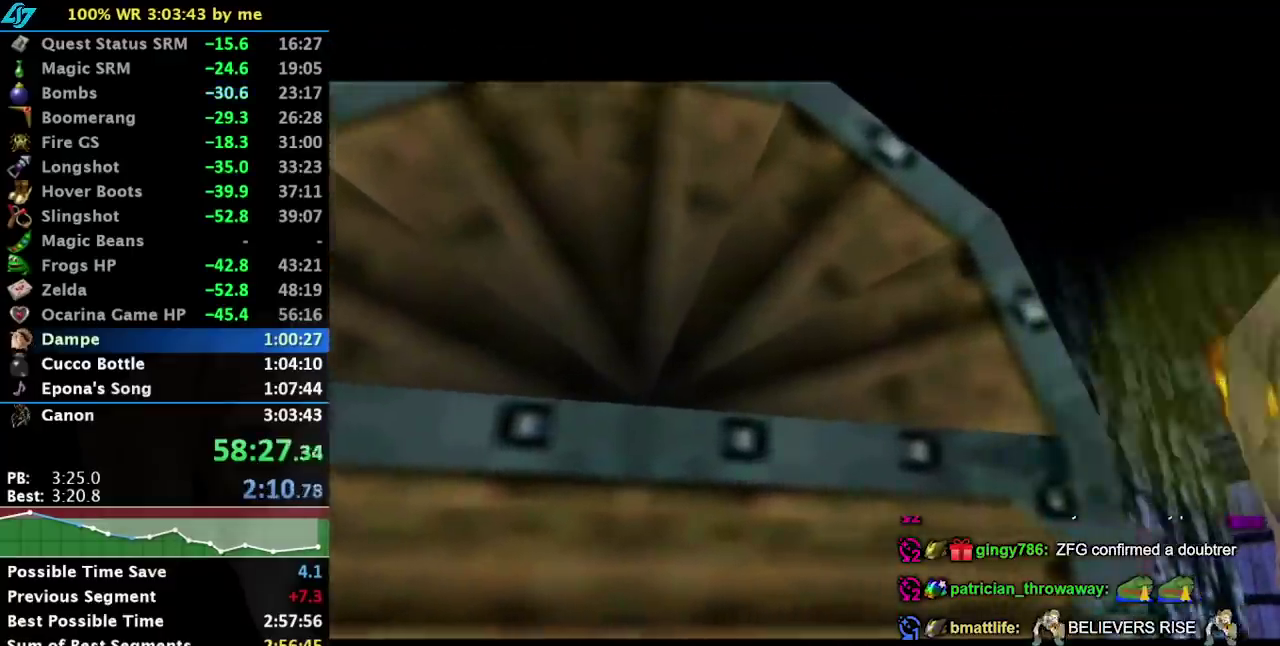
{"buttons": [], "left_stick": "center", "events": []}
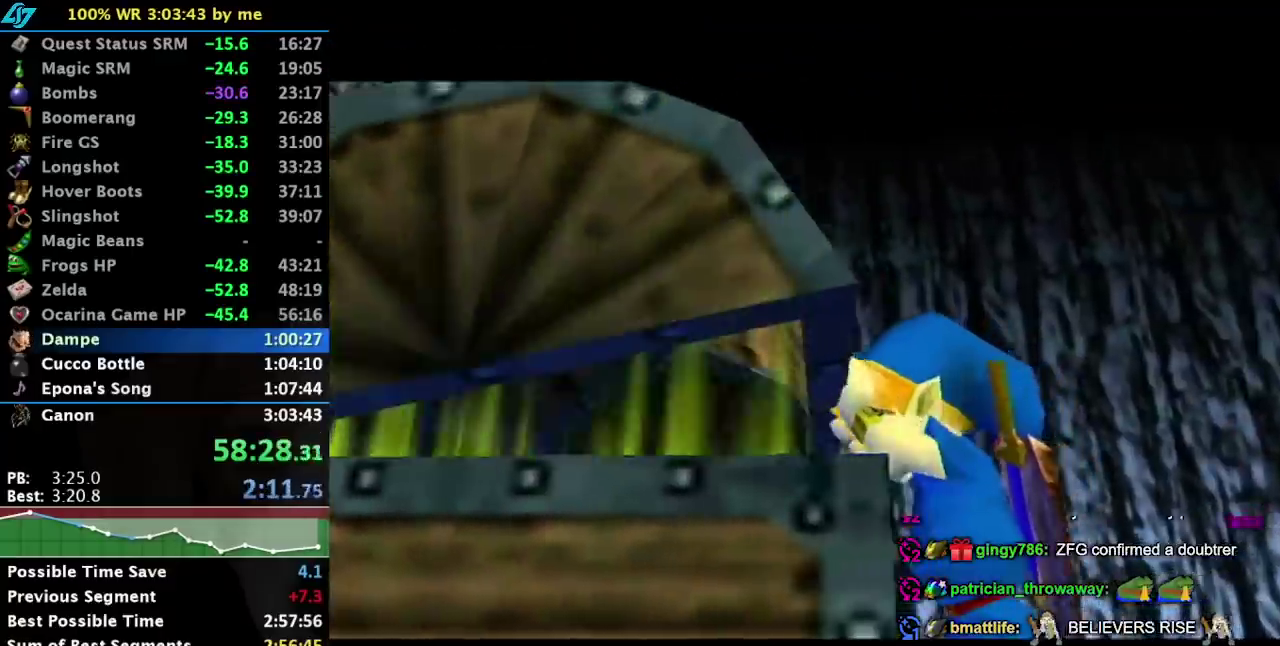
{"buttons": [], "left_stick": "center", "events": []}
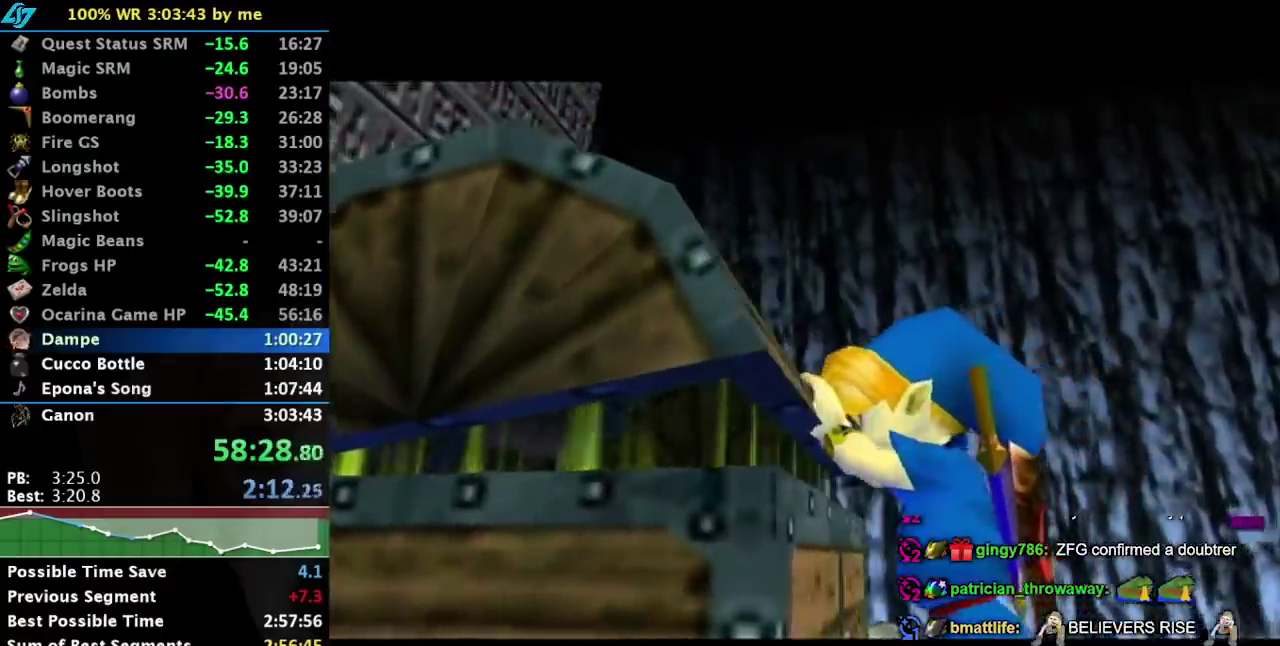
{"buttons": ["A", "B"], "left_stick": "center", "events": [[333, "A", "down"], [333, "B", "down"], [400, "A", "up"], [400, "B", "up"], [467, "A", "down"], [467, "B", "down"]]}
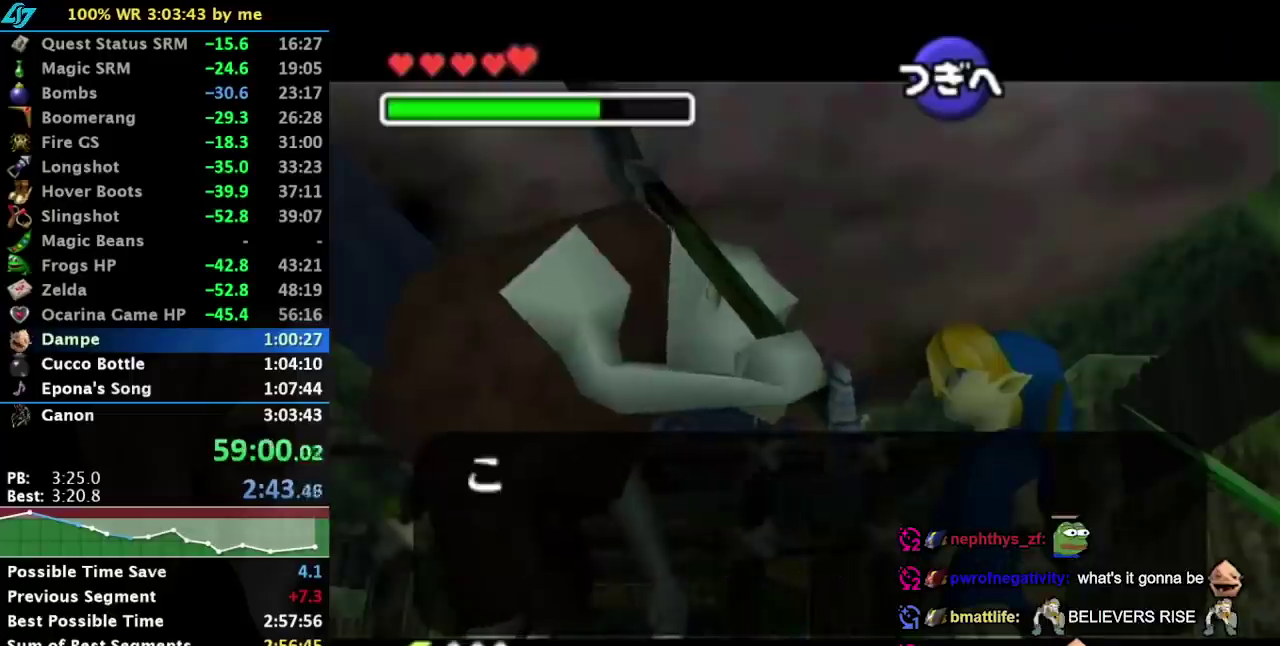
{"buttons": [], "left_stick": "center", "events": [[33, "A", "up"], [33, "B", "up"], [100, "A", "down"], [100, "B", "down"], [150, "A", "up"], [150, "B", "up"], [250, "A", "down"], [250, "B", "down"], [300, "B", "up"], [333, "A", "up"], [400, "A", "down"], [400, "B", "down"], [467, "A", "up"], [467, "B", "up"]]}
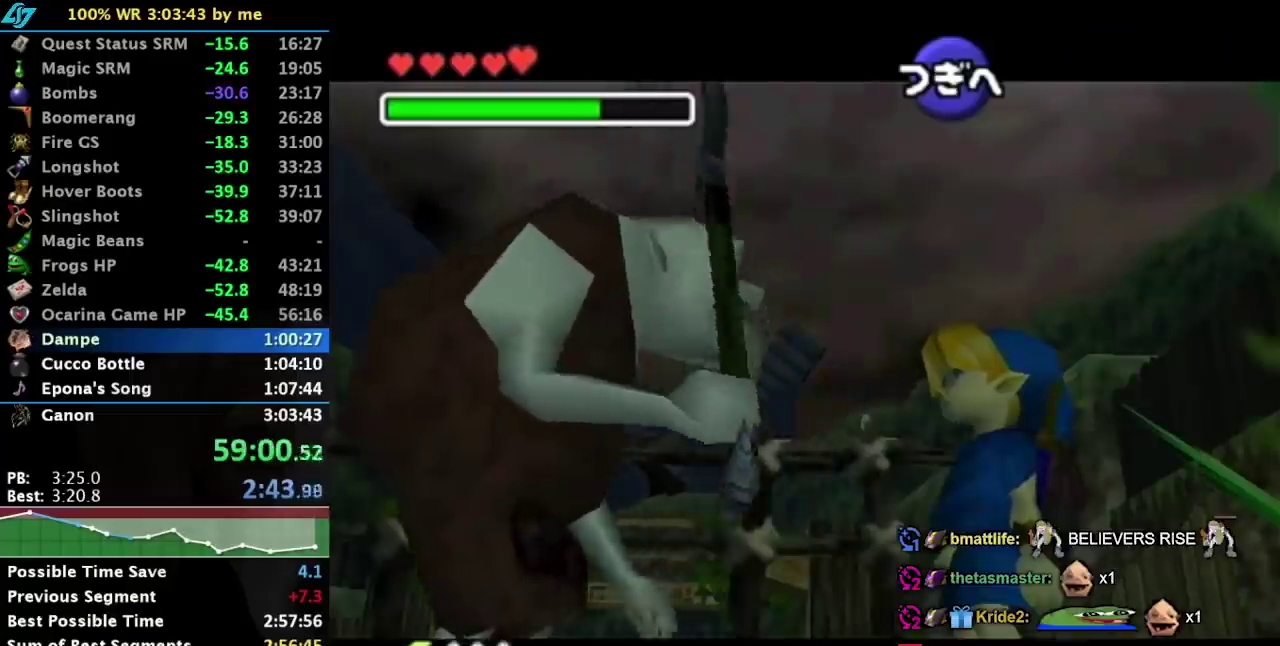
{"buttons": [], "left_stick": "center", "events": [[33, "A", "down"], [33, "B", "down"], [83, "A", "up"], [83, "B", "up"], [150, "A", "down"], [183, "B", "down"], [250, "A", "up"], [250, "B", "up"]]}
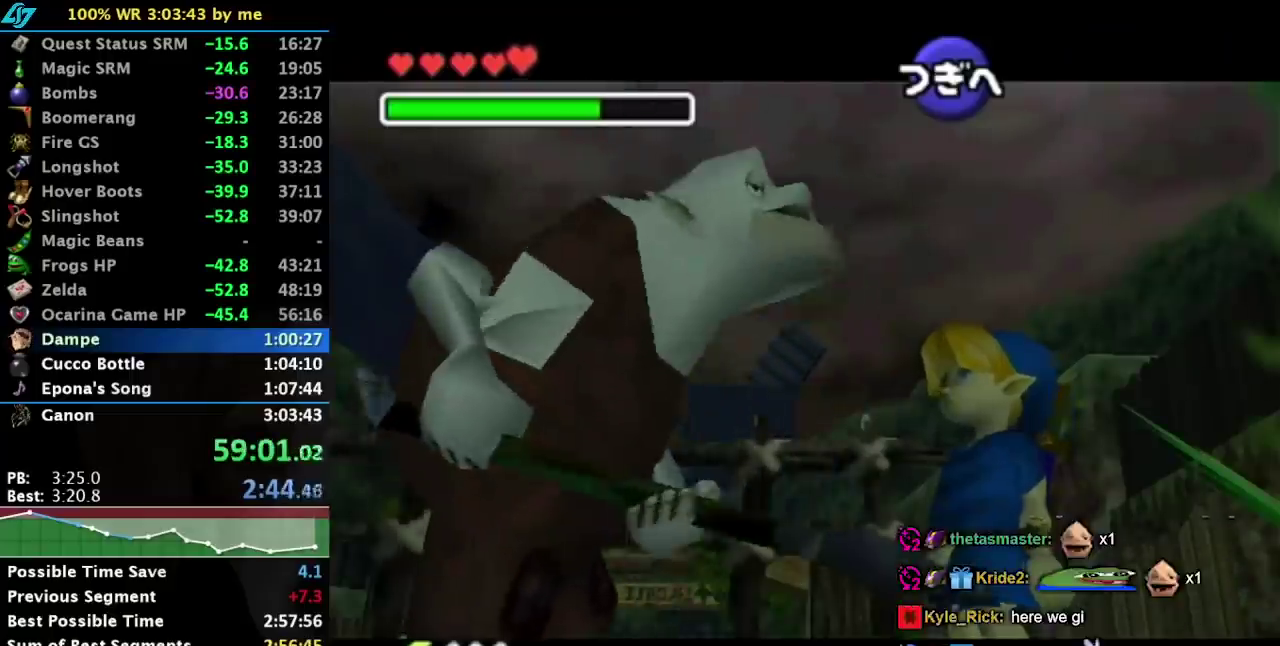
{"buttons": [], "left_stick": "center", "events": []}
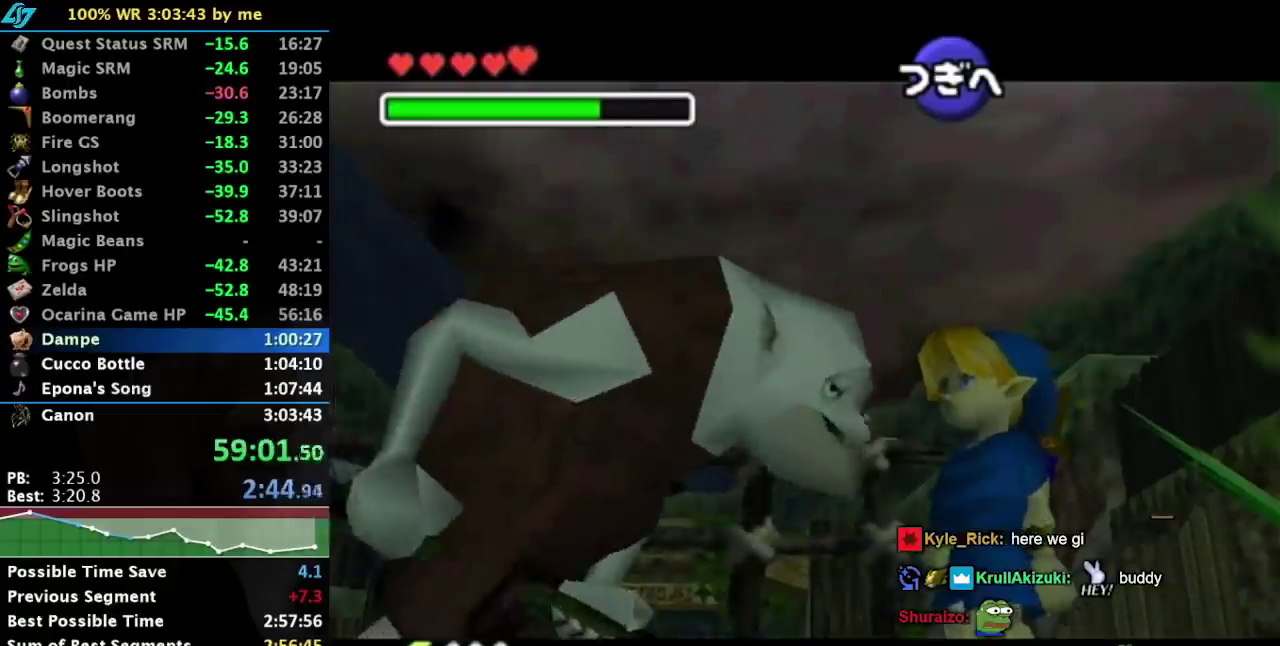
{"buttons": [], "left_stick": "center", "events": []}
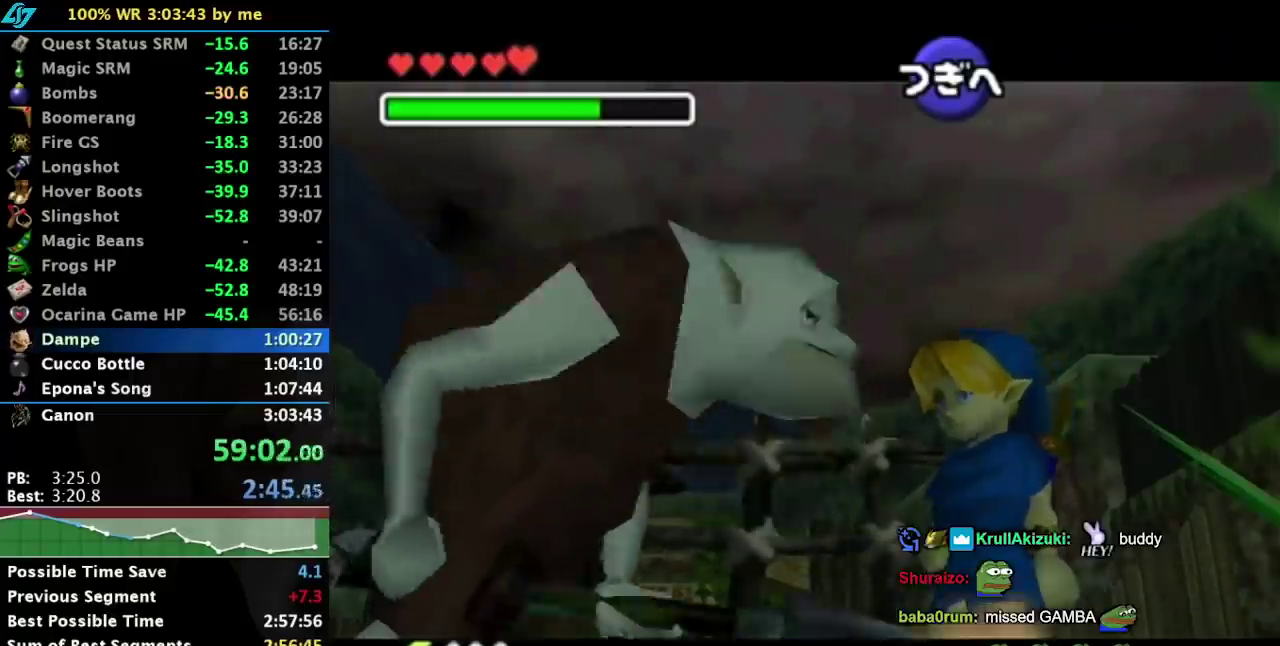
{"buttons": [], "left_stick": "center", "events": []}
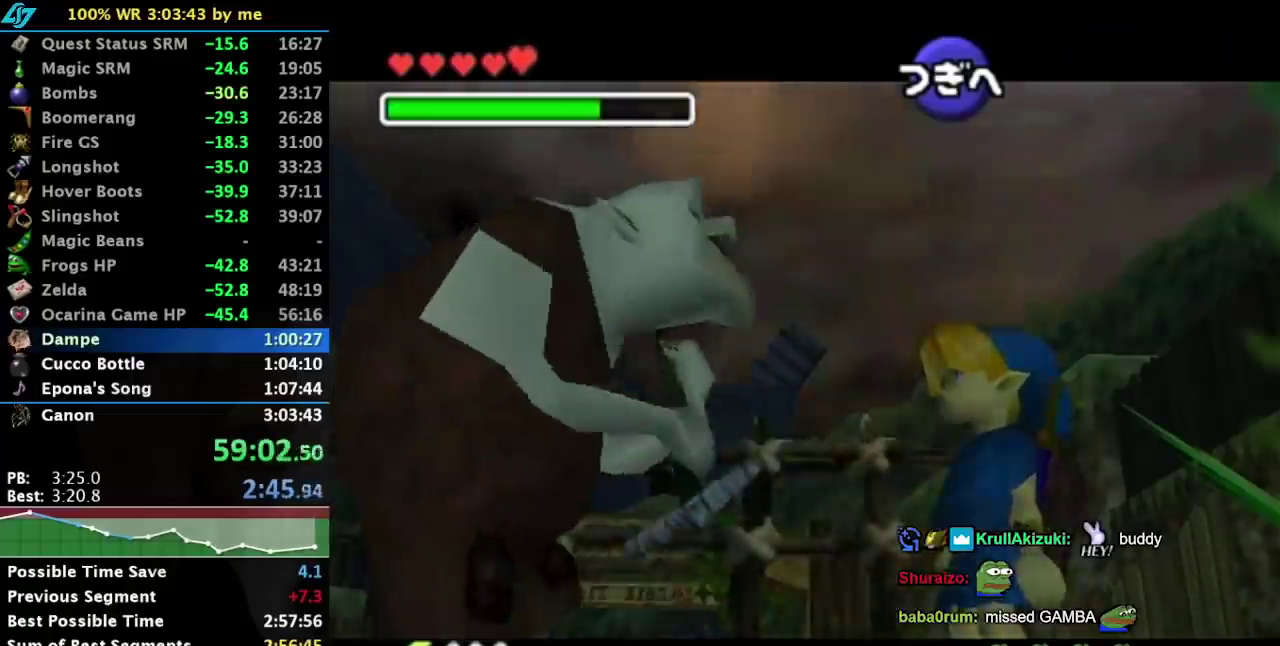
{"buttons": [], "left_stick": "down", "events": [[283, "left_stick", "down"]]}
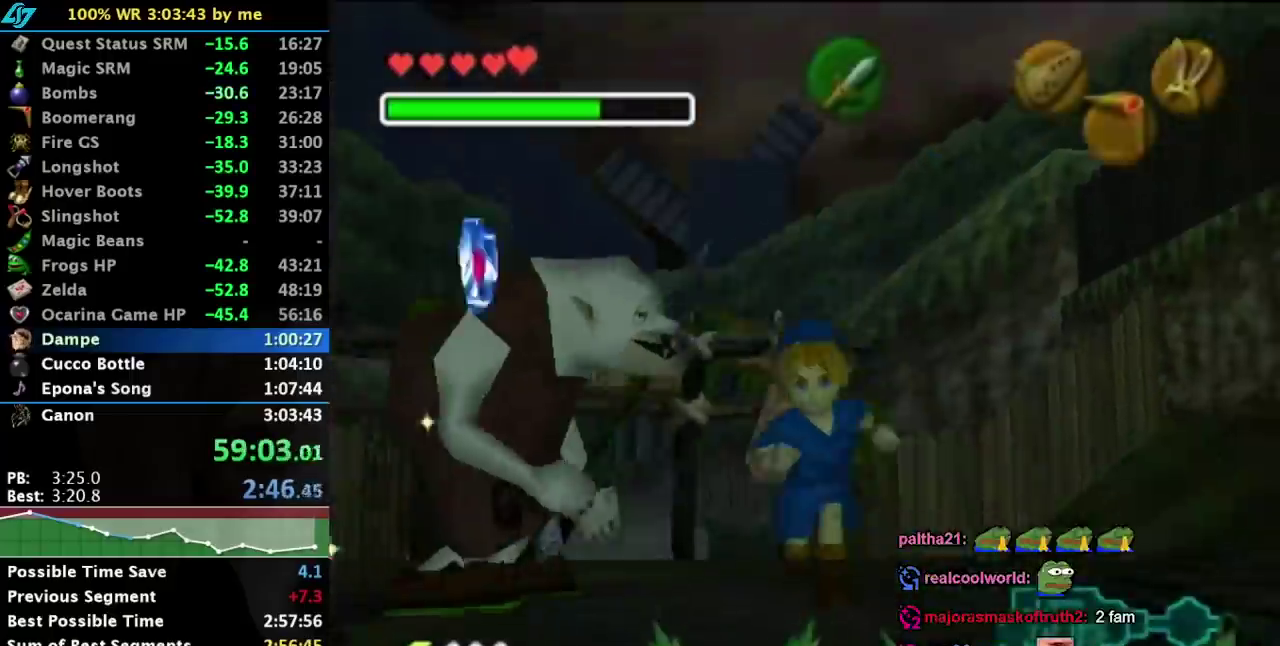
{"buttons": [], "left_stick": "center", "events": [[17, "left_stick", "down-left"], [250, "left_stick", "center"]]}
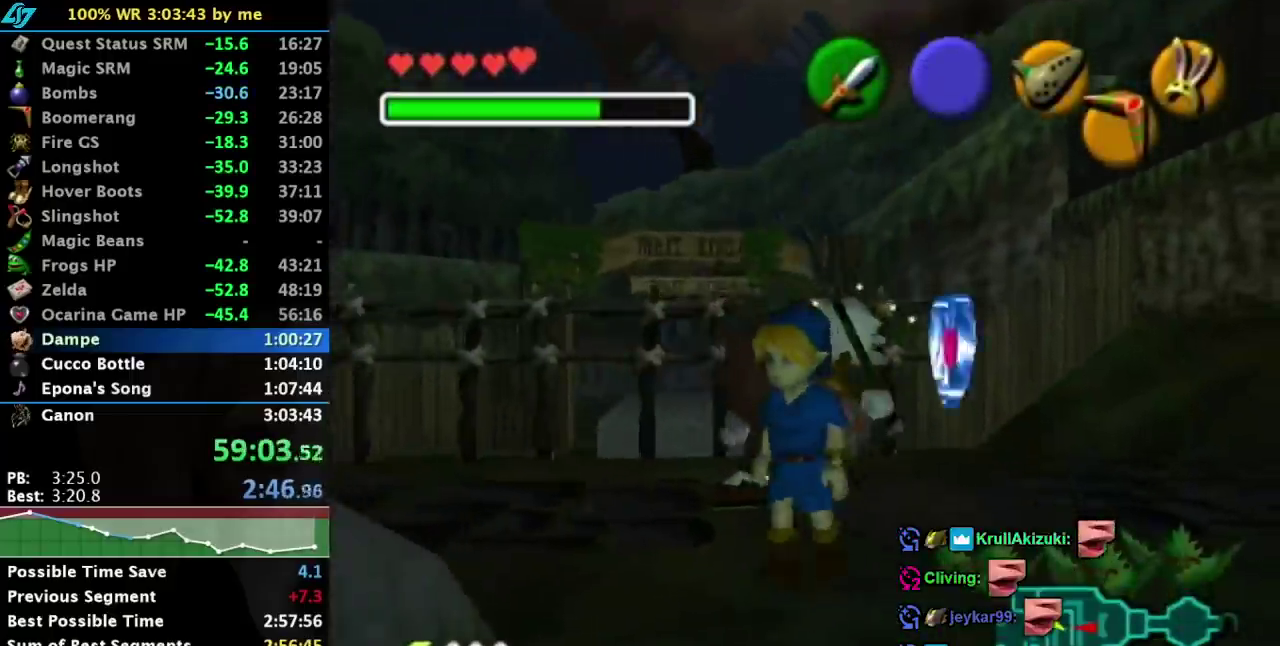
{"buttons": [], "left_stick": "center", "events": [[83, "left_stick", "up-right"], [467, "left_stick", "center"]]}
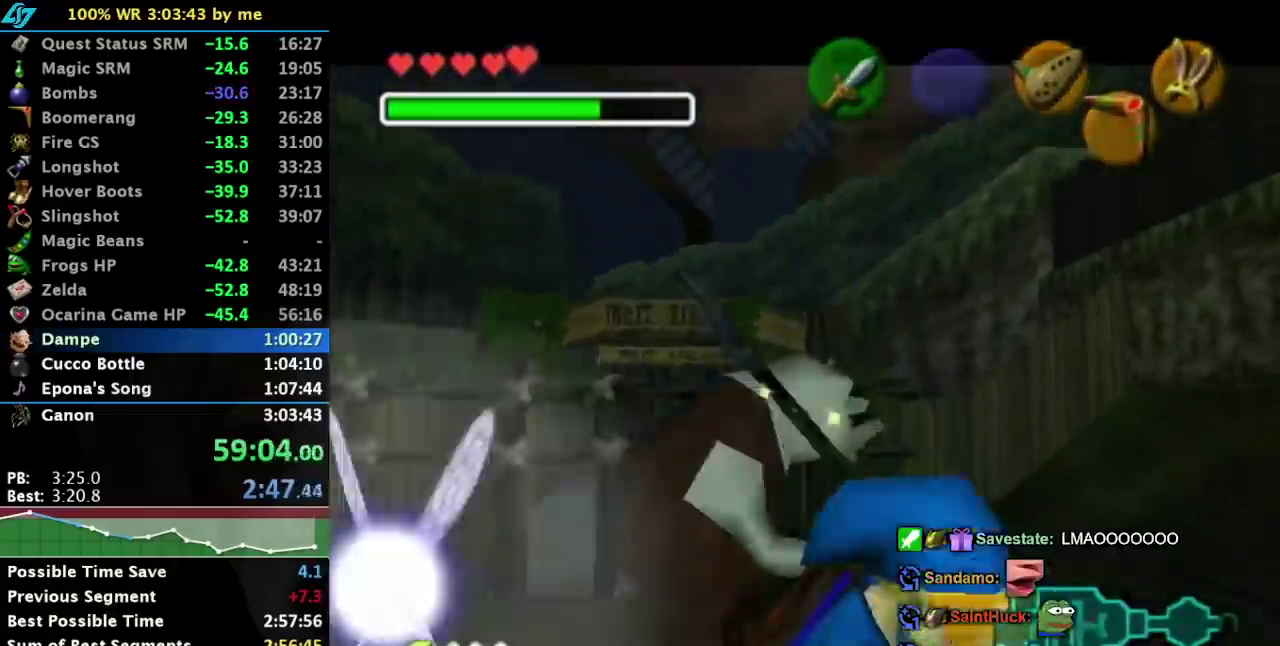
{"buttons": [], "left_stick": "right", "events": [[217, "A", "down"], [217, "B", "down"], [300, "A", "up"], [300, "B", "up"], [300, "left_stick", "right"], [400, "A", "down"], [400, "B", "down"], [467, "A", "up"], [467, "B", "up"]]}
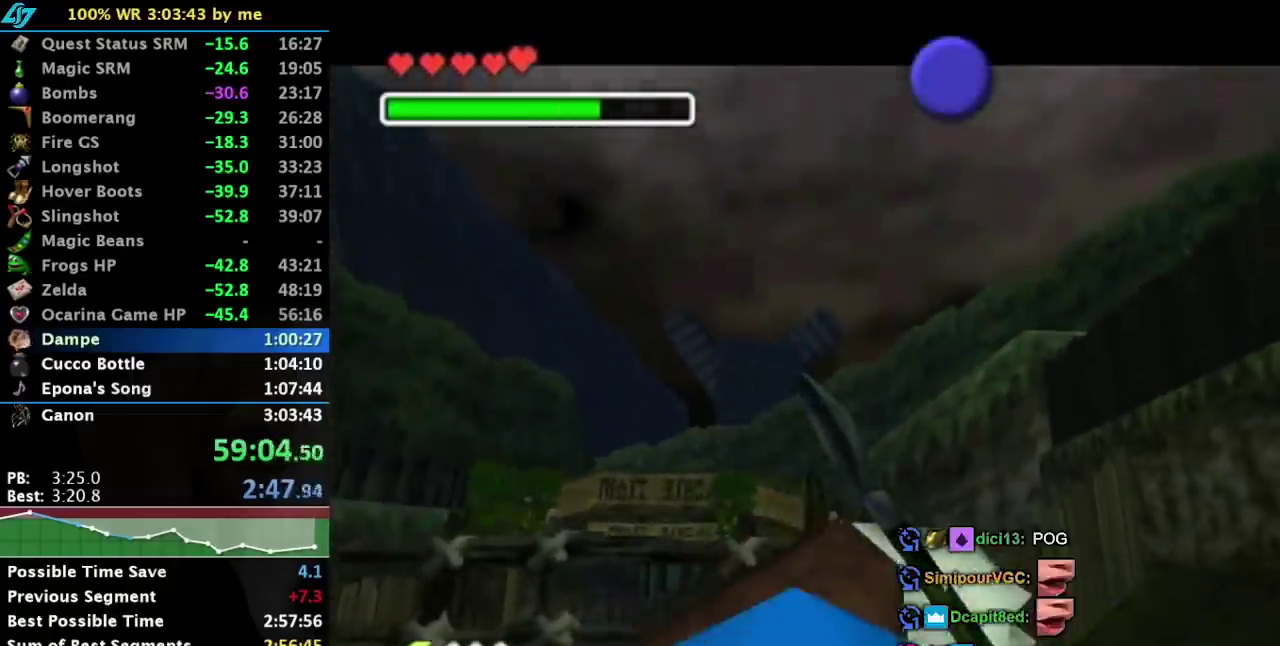
{"buttons": [], "left_stick": "right", "events": [[50, "A", "down"], [50, "B", "down"], [150, "A", "up"], [150, "B", "up"], [217, "A", "down"], [217, "B", "down"], [283, "A", "up"], [283, "B", "up"], [367, "A", "down"], [367, "B", "down"], [433, "A", "up"], [433, "B", "up"]]}
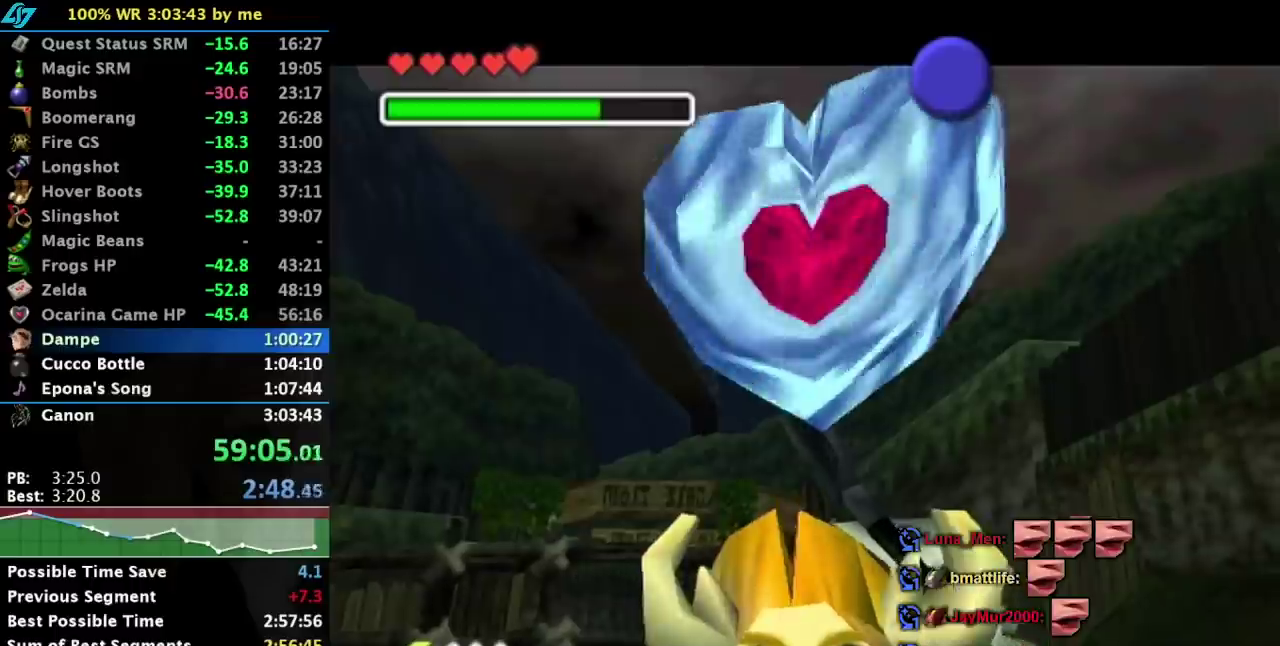
{"buttons": [], "left_stick": "right", "events": [[183, "A", "down"], [183, "B", "down"], [250, "A", "up"], [250, "B", "up"], [317, "A", "down"], [317, "B", "down"], [400, "A", "up"], [400, "B", "up"]]}
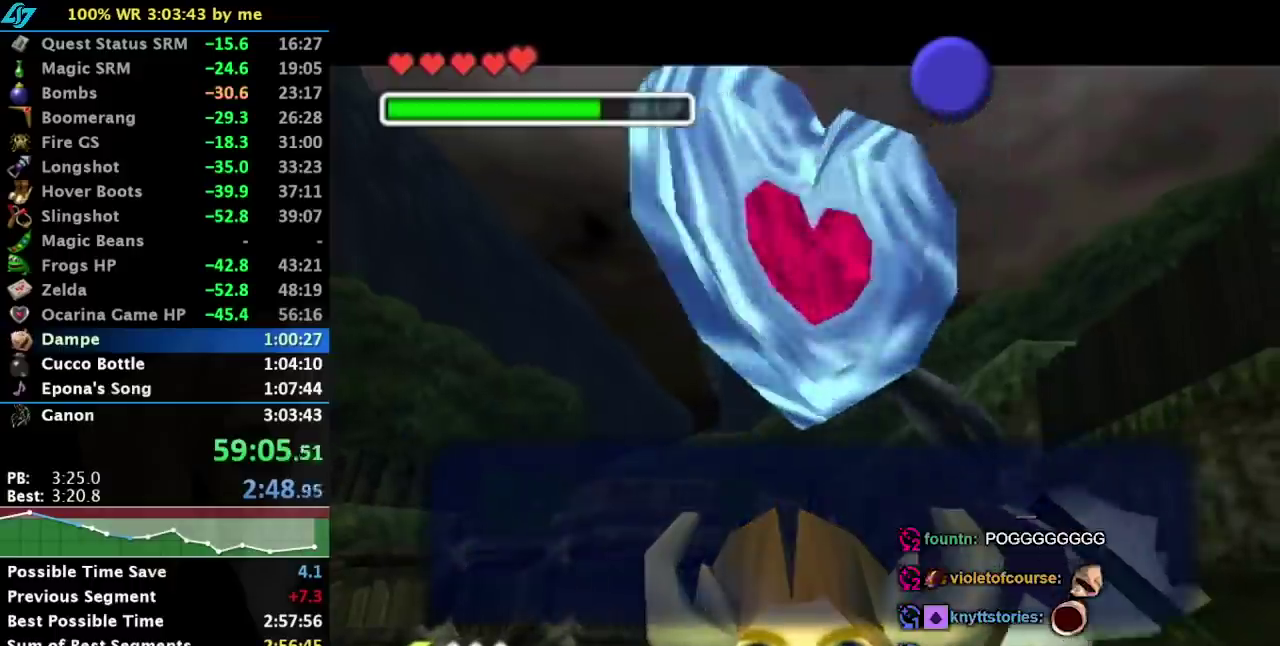
{"buttons": [], "left_stick": "right", "events": [[83, "B", "down"], [150, "B", "up"], [217, "A", "down"], [317, "A", "up"]]}
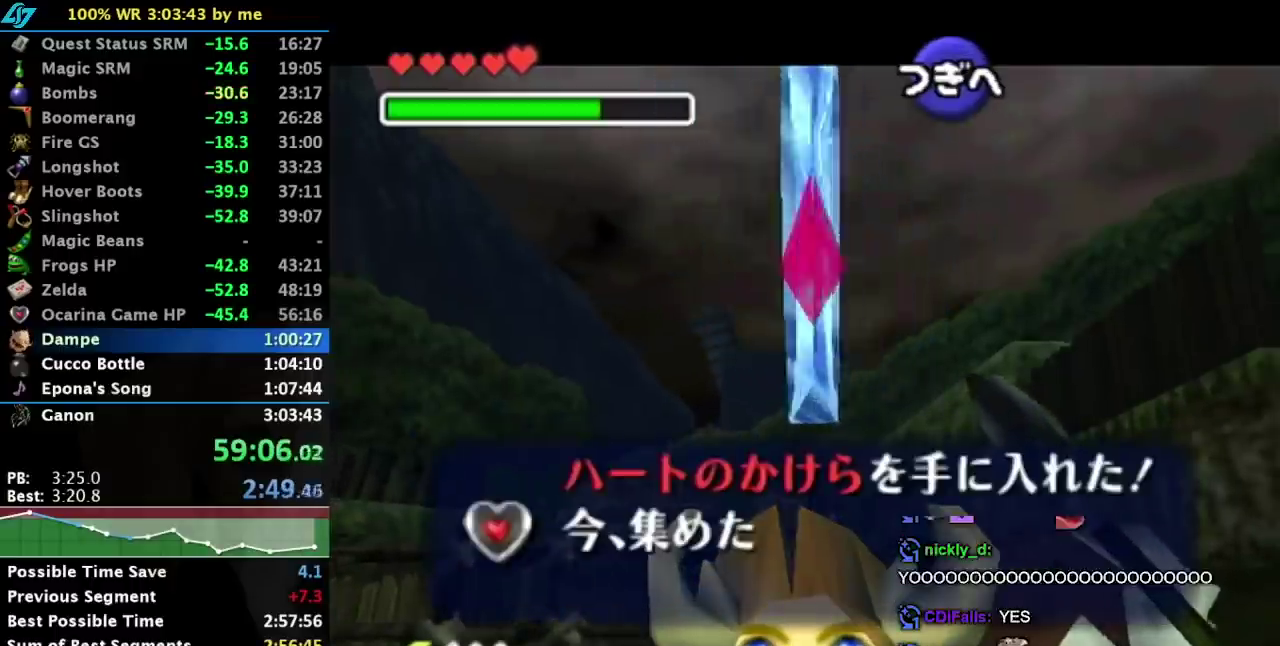
{"buttons": ["A"], "left_stick": "right", "events": [[233, "B", "down"], [367, "B", "up"], [433, "A", "down"]]}
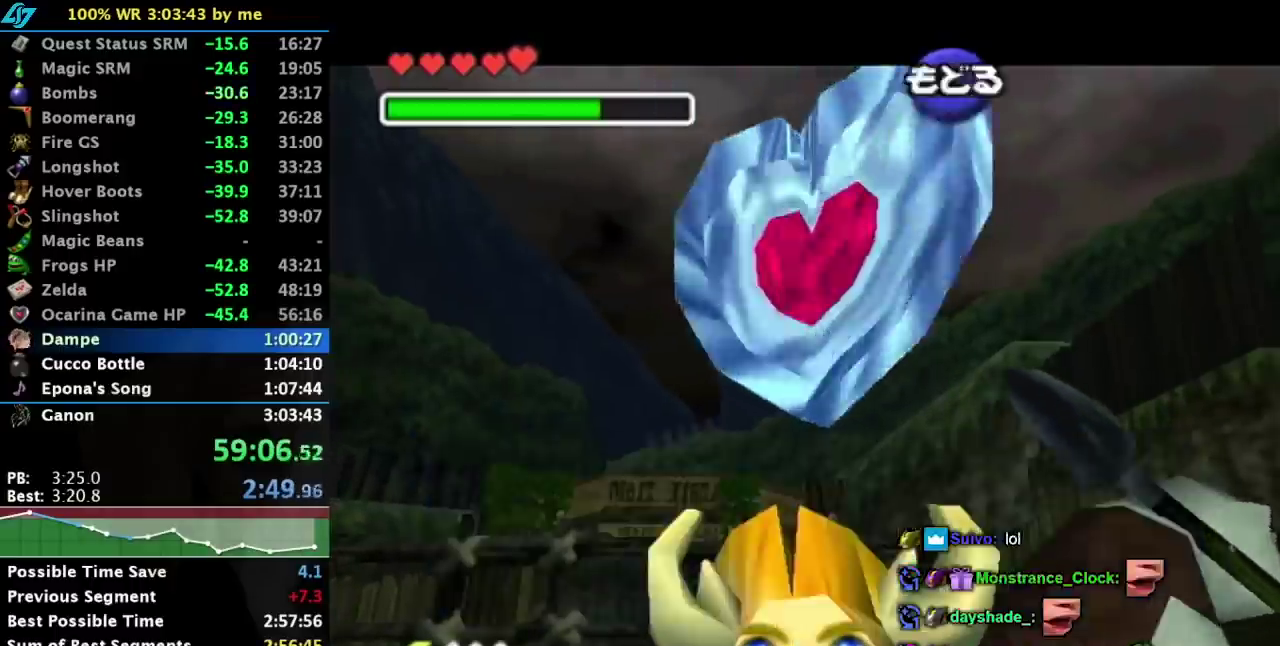
{"buttons": [], "left_stick": "right", "events": [[17, "A", "up"]]}